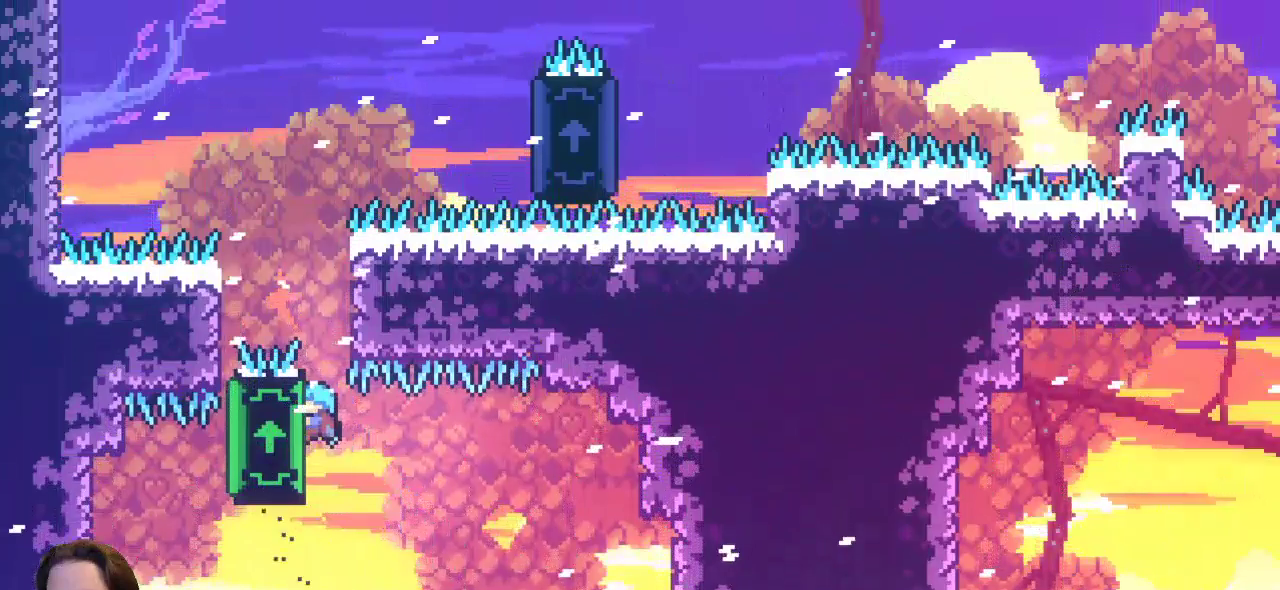
Gameplay with keyboard; each line is a JSON object with the keys held at the frame after it. "events" lists presses ("down") and releases ("up") of "a", "c", "d", "down", "left", "right", "s", "up", "x" and "z" between this image and that frame as [ms after this image, input, new state], when the widget could be followed in between. No other keys are recorded. Mouse input is not recorded.
{"keys": ["x"], "events": []}
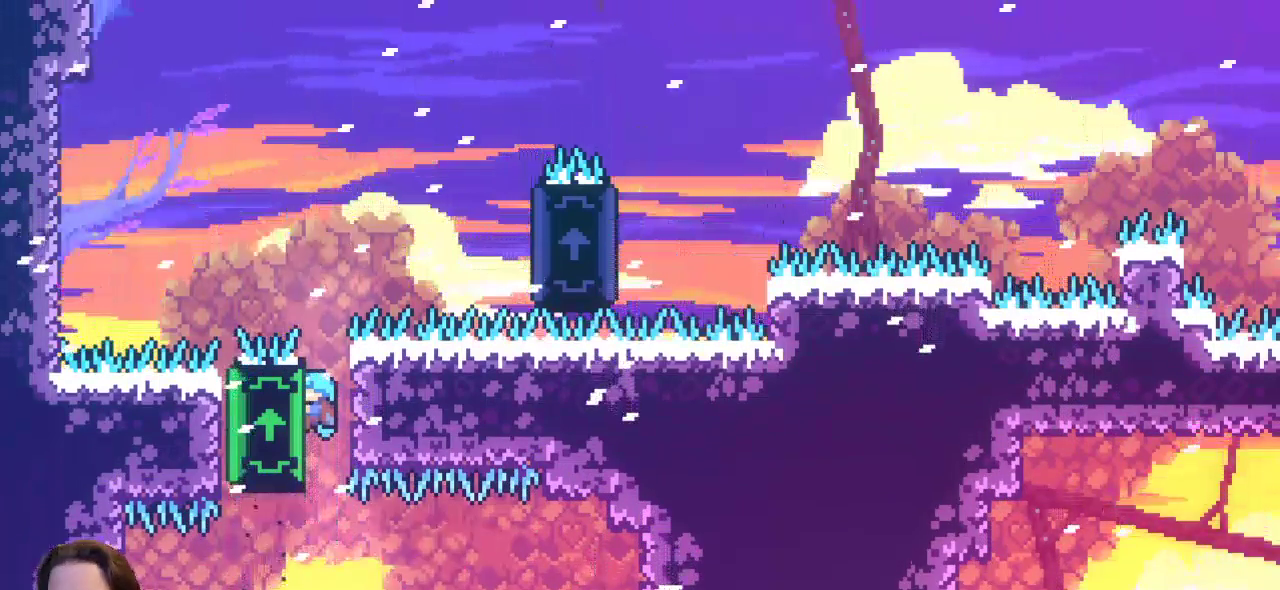
{"keys": ["x"], "events": []}
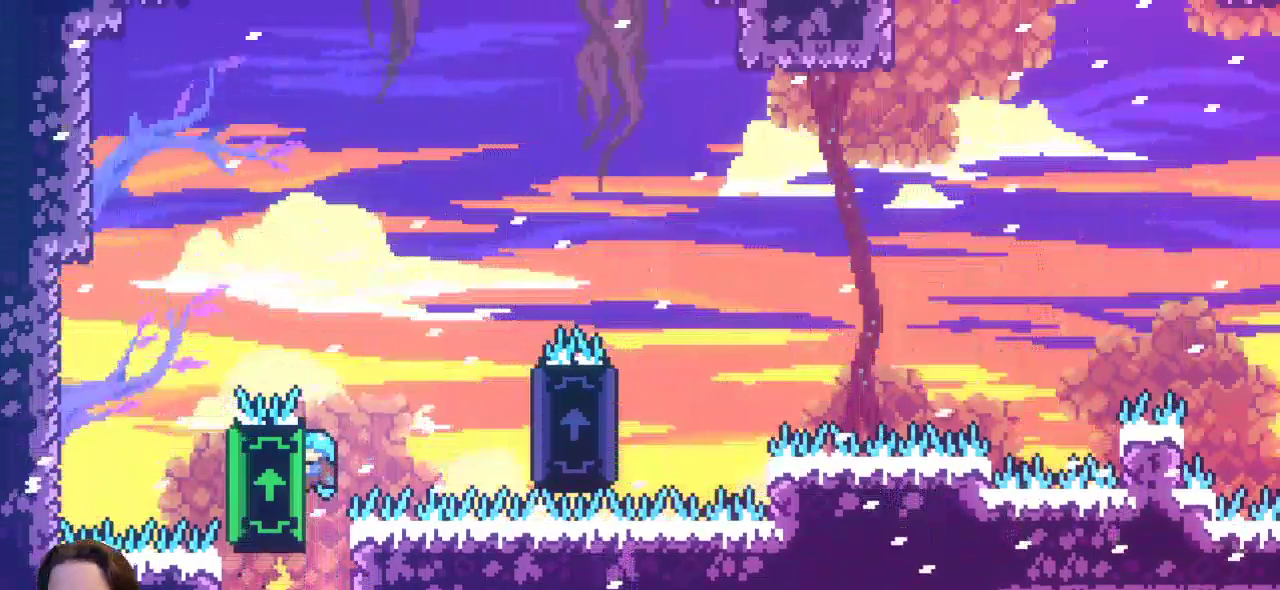
{"keys": ["right", "x"], "events": [[117, "right", "down"]]}
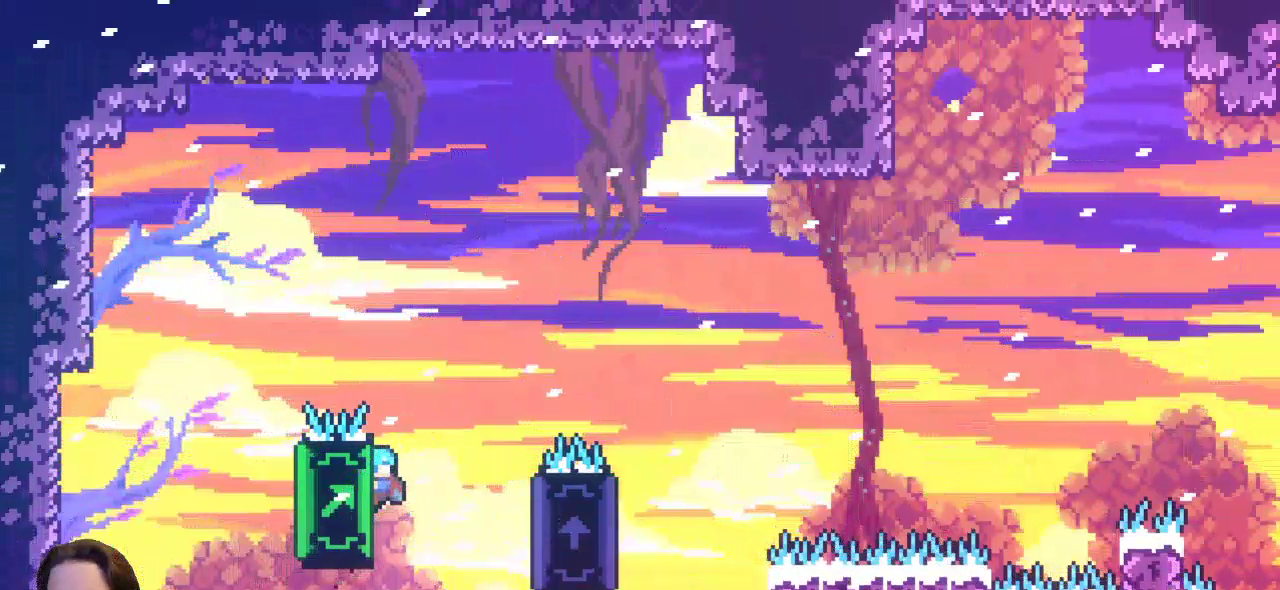
{"keys": ["right", "x", "z"], "events": [[500, "z", "down"]]}
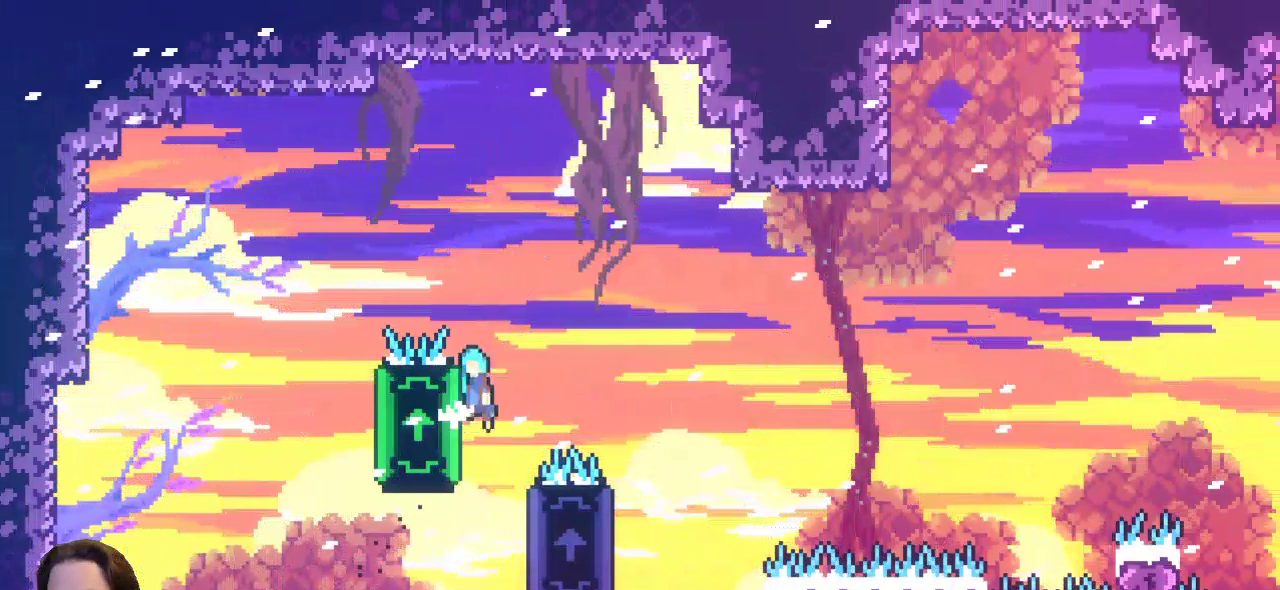
{"keys": [], "events": [[317, "x", "up"], [367, "z", "up"], [467, "right", "up"]]}
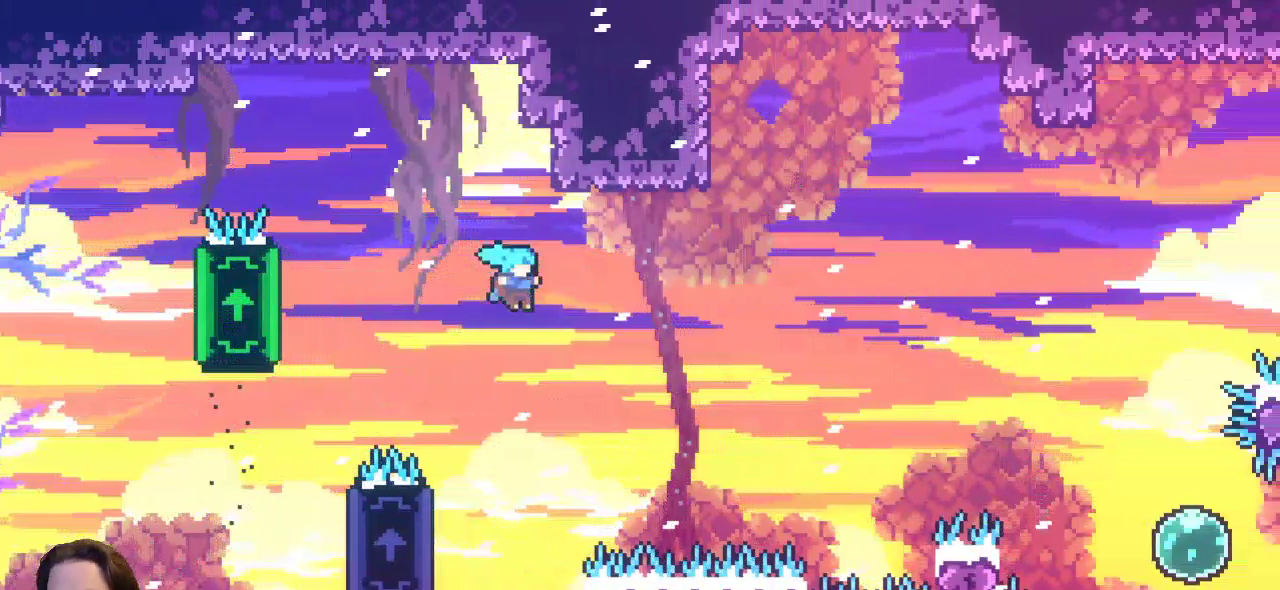
{"keys": ["left", "x"], "events": [[117, "left", "down"], [300, "x", "down"]]}
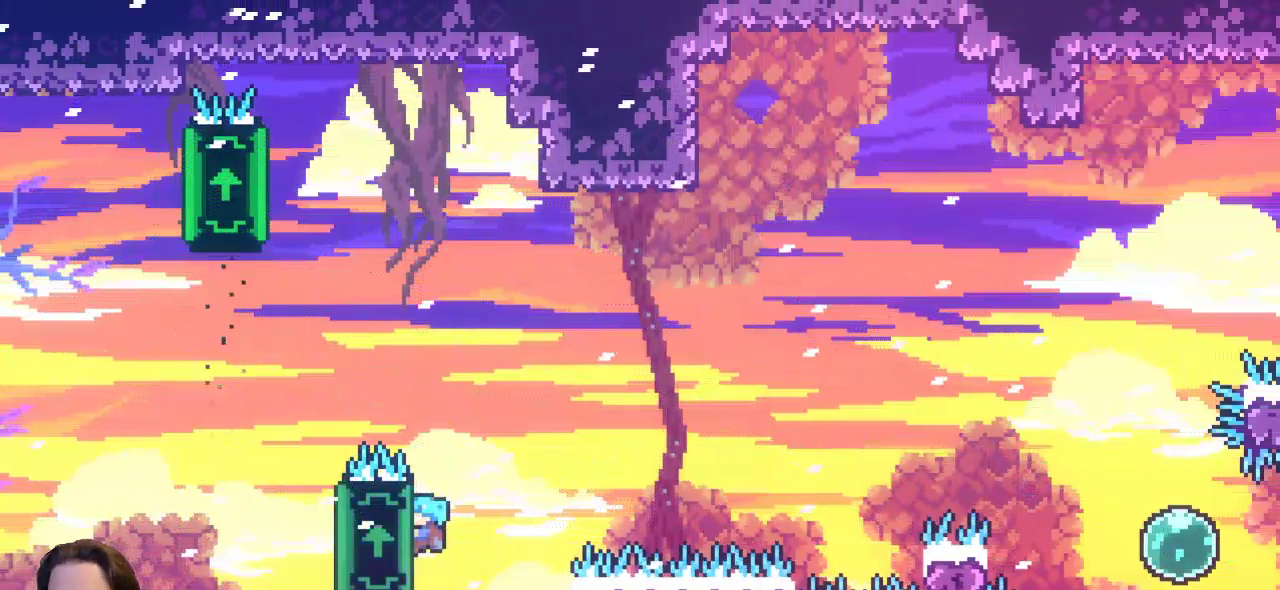
{"keys": ["right", "x"], "events": [[83, "left", "up"], [133, "right", "down"]]}
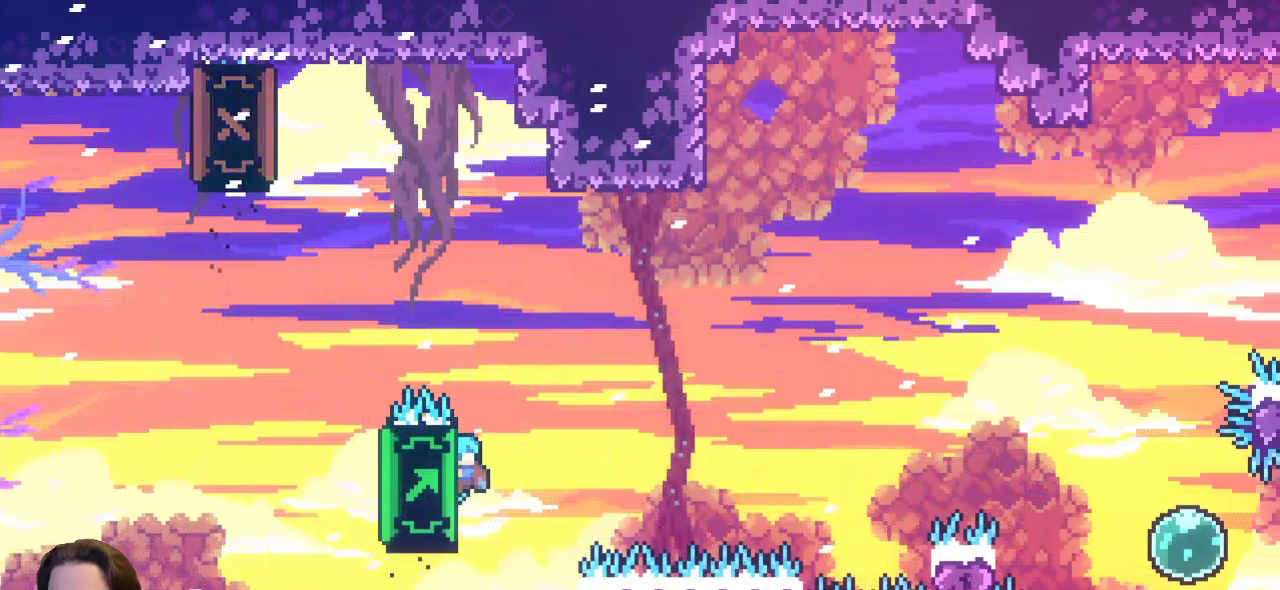
{"keys": ["right", "x"], "events": []}
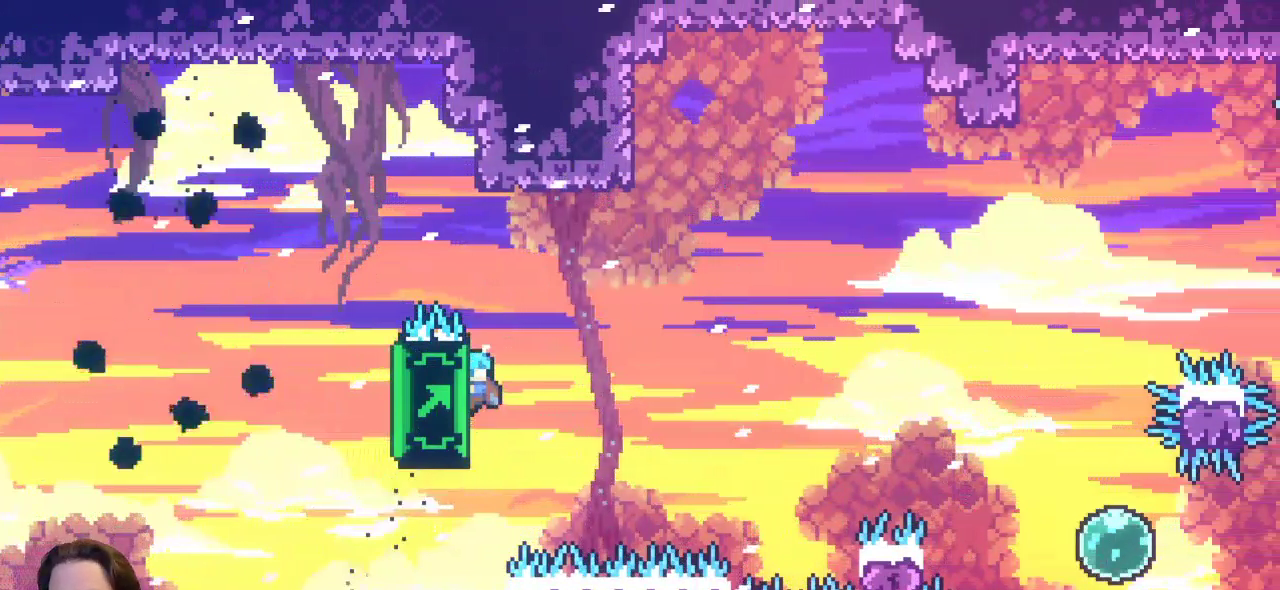
{"keys": ["right", "x"], "events": []}
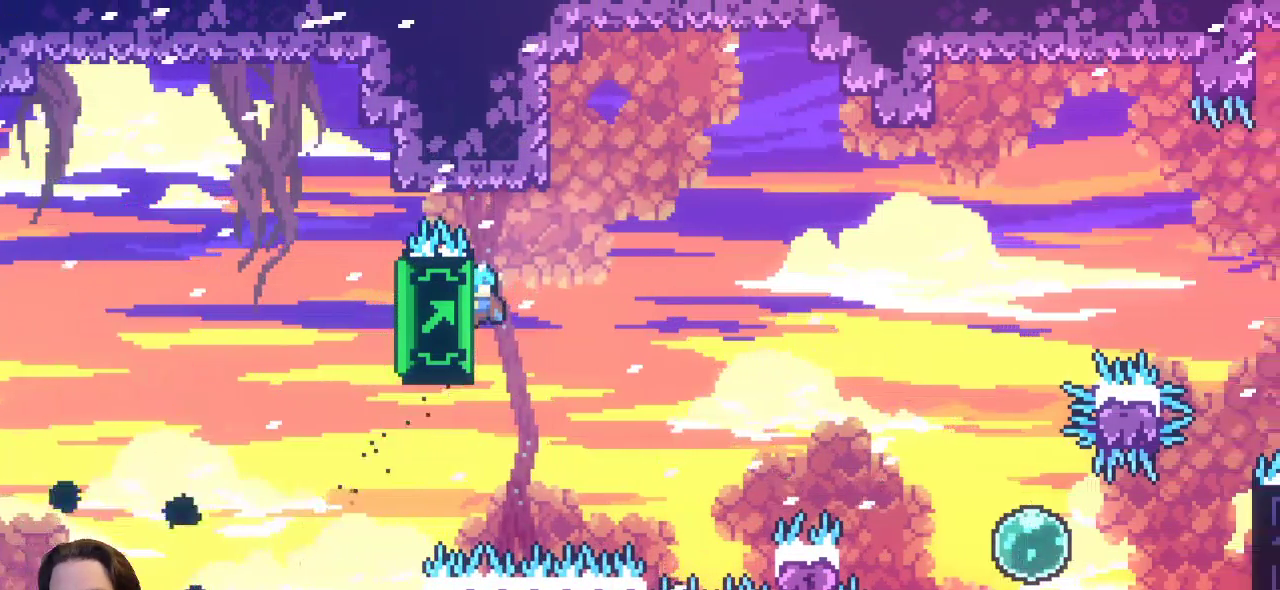
{"keys": ["right", "x"], "events": []}
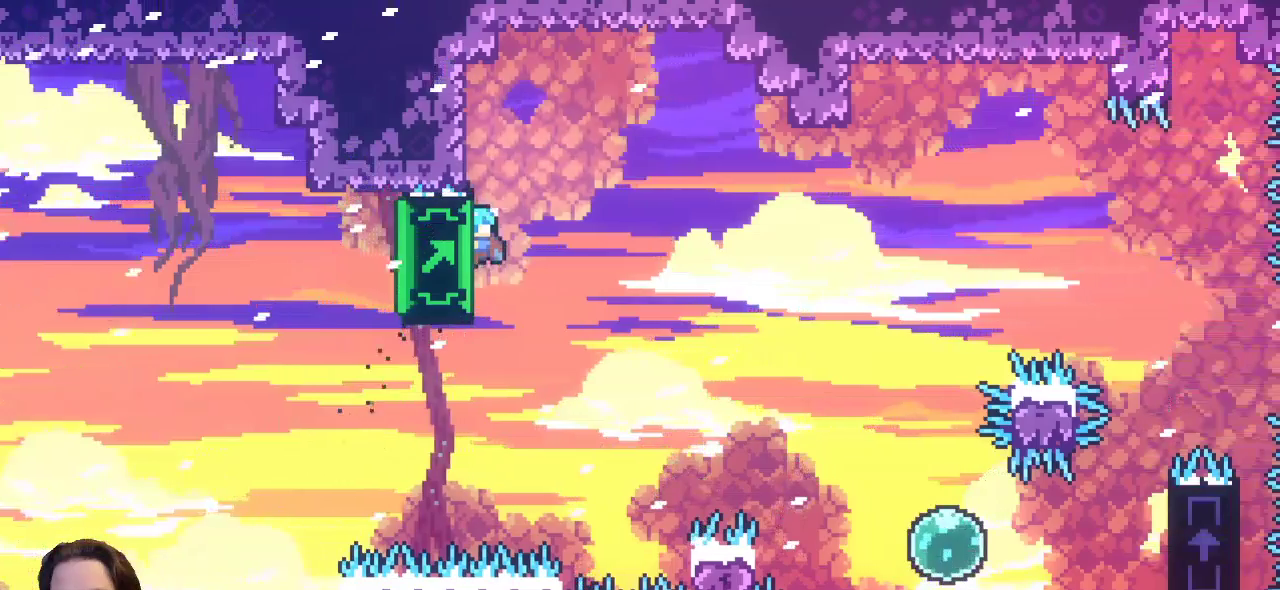
{"keys": ["right", "x", "z"], "events": [[233, "z", "down"]]}
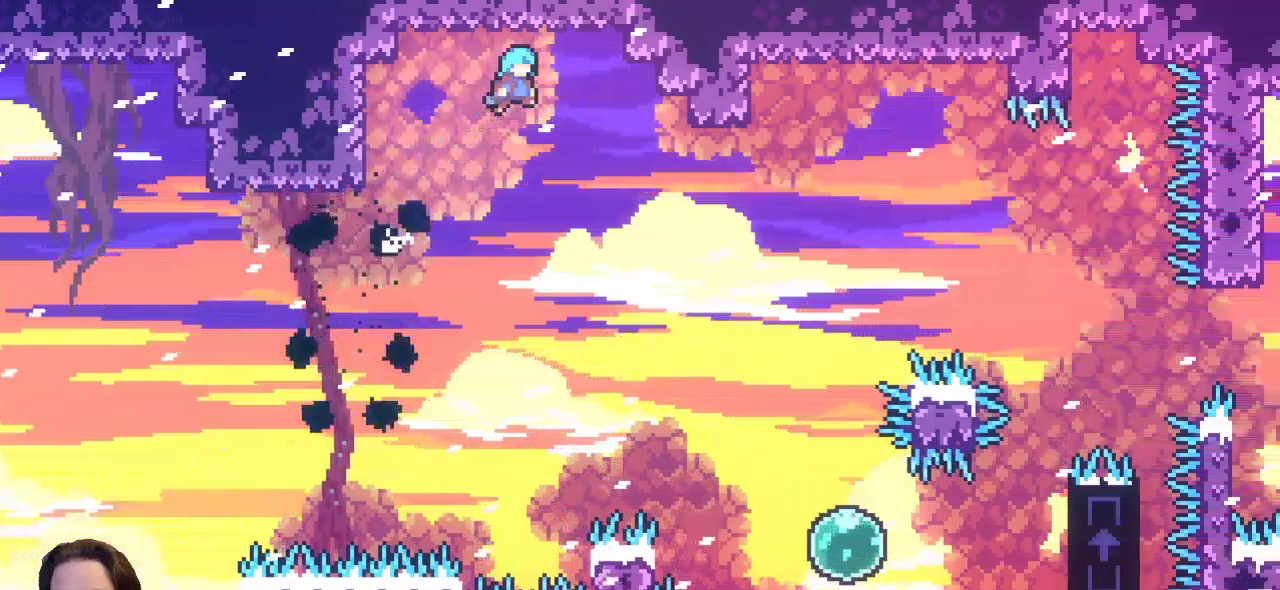
{"keys": ["right", "x"], "events": [[300, "z", "up"]]}
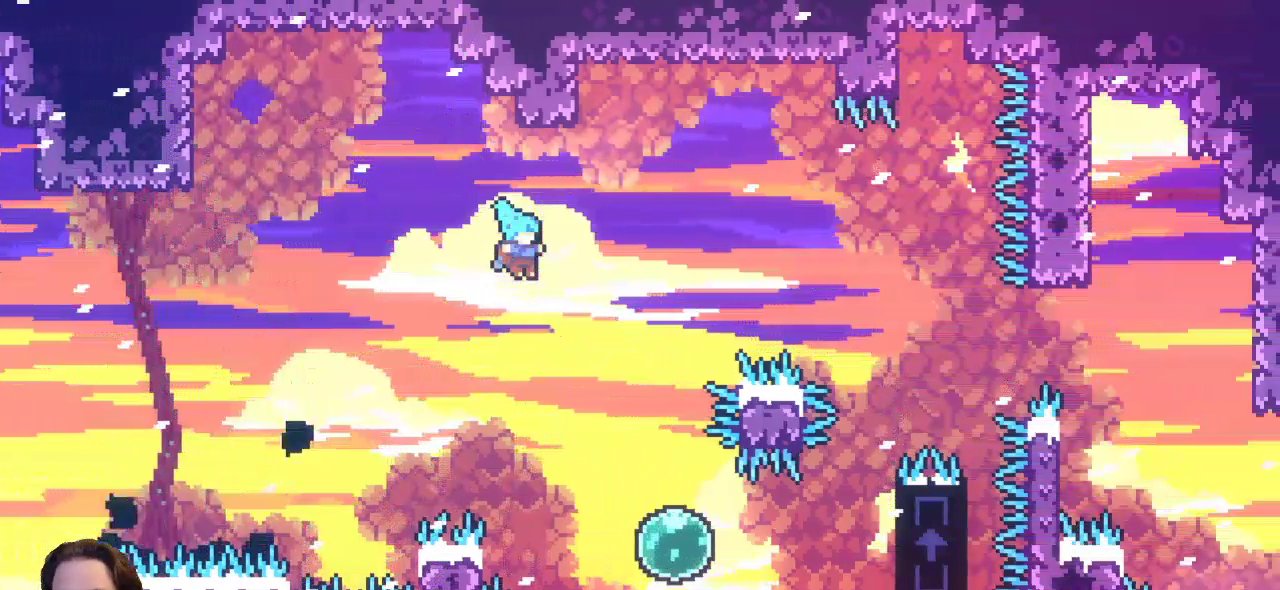
{"keys": ["right"], "events": [[317, "x", "up"]]}
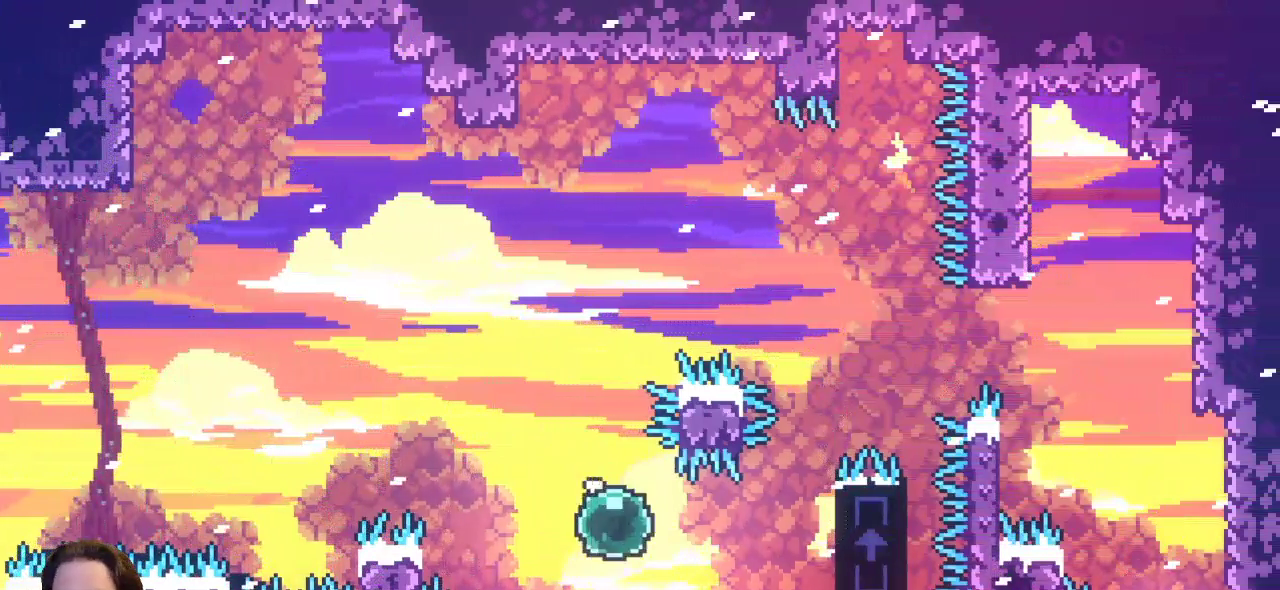
{"keys": ["right", "x"], "events": [[483, "x", "down"]]}
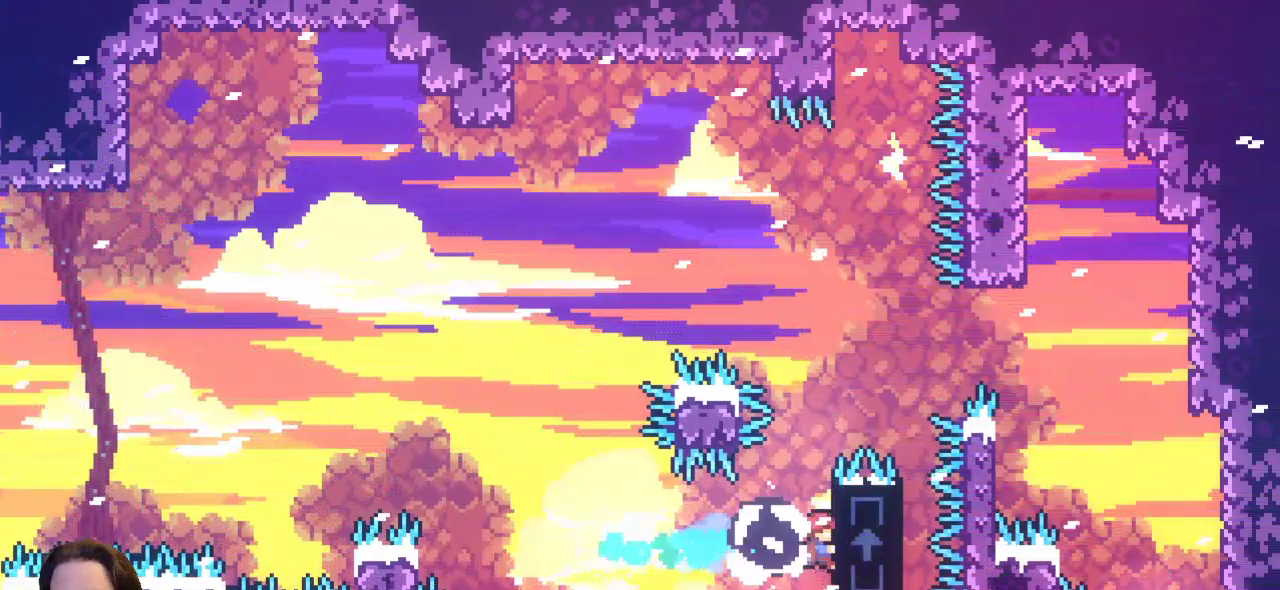
{"keys": ["x"], "events": [[167, "right", "up"]]}
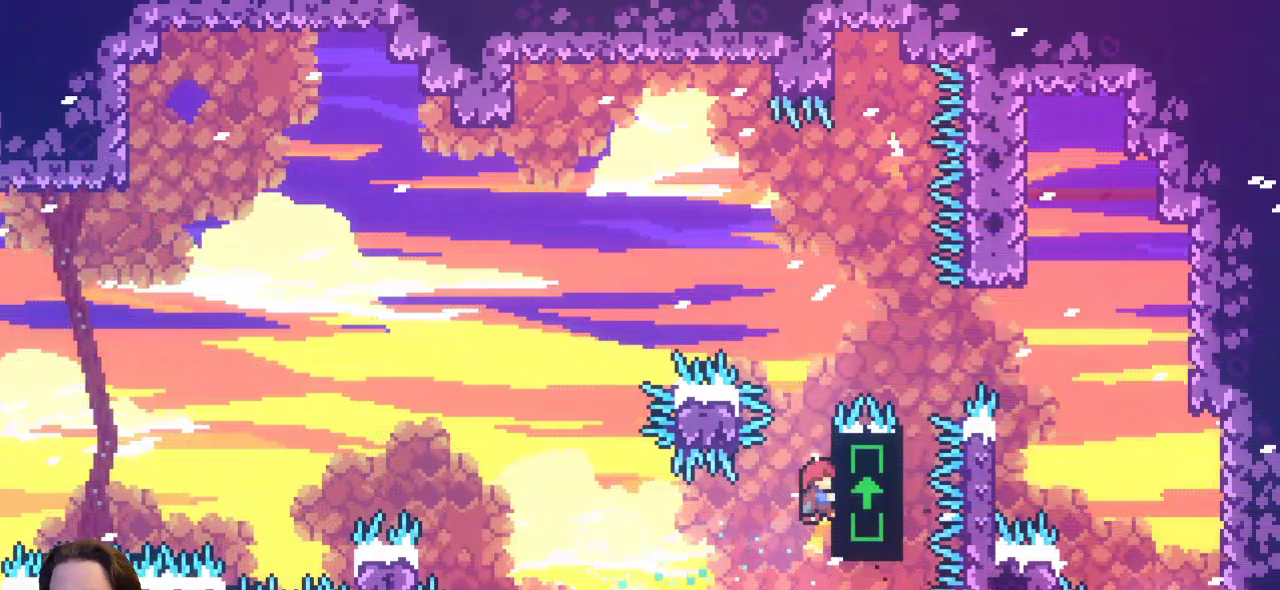
{"keys": ["x"], "events": []}
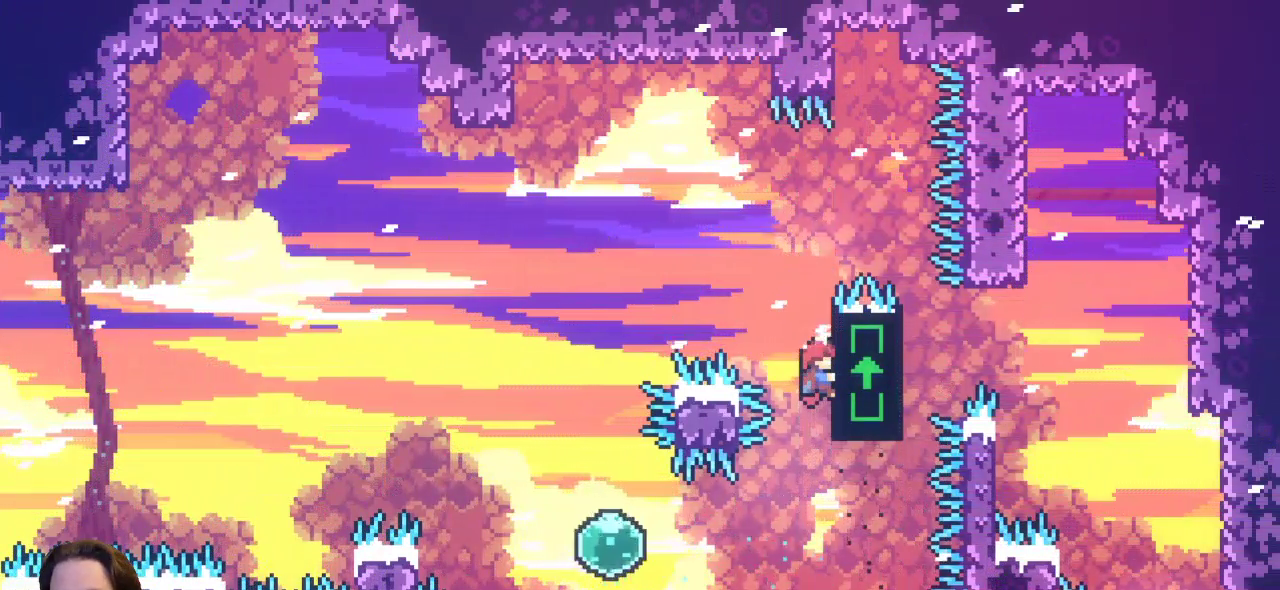
{"keys": ["x"], "events": []}
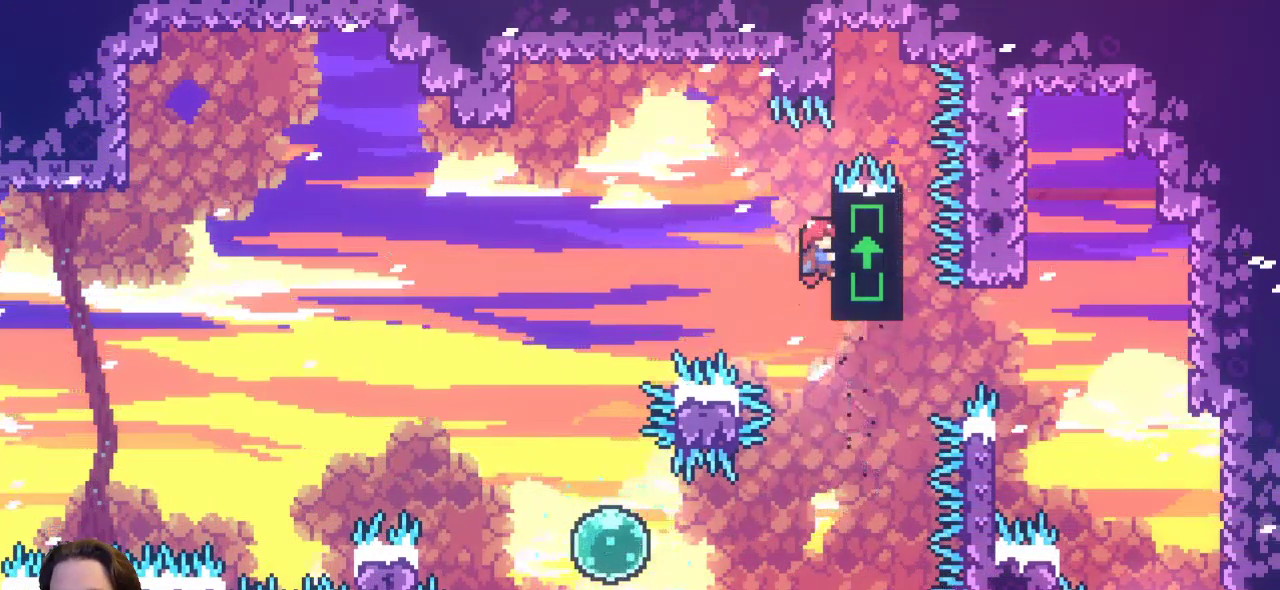
{"keys": ["c", "right"], "events": [[33, "x", "up"], [317, "right", "down"], [367, "c", "down"]]}
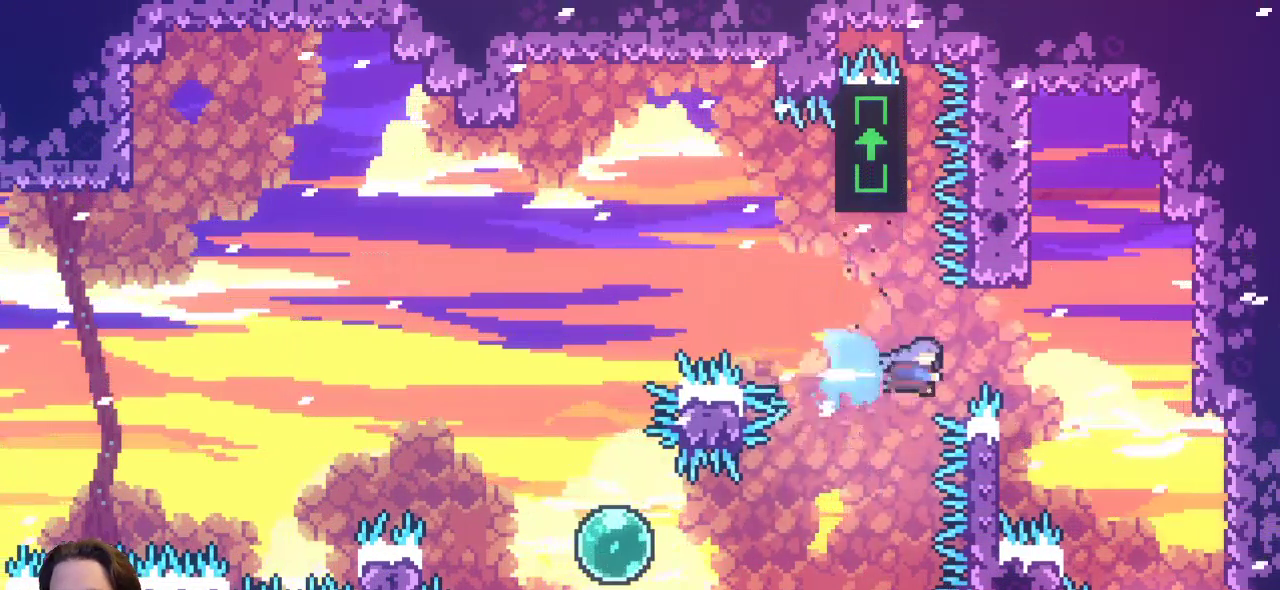
{"keys": ["right"], "events": [[283, "c", "up"]]}
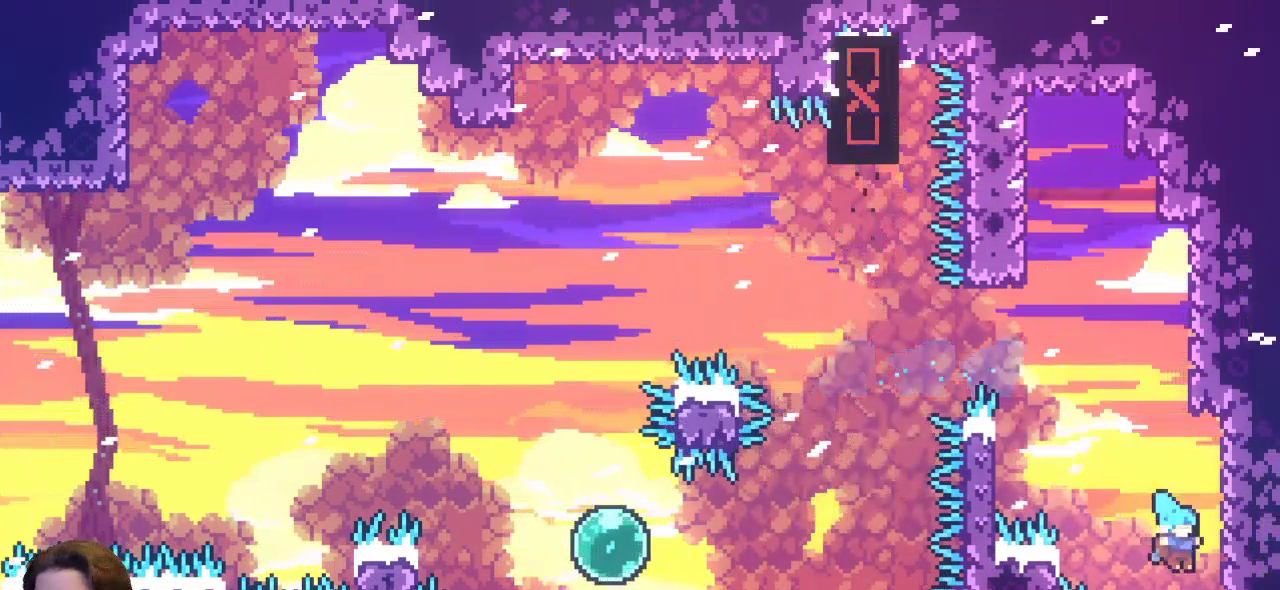
{"keys": [], "events": [[67, "right", "up"], [200, "left", "down"], [300, "left", "up"]]}
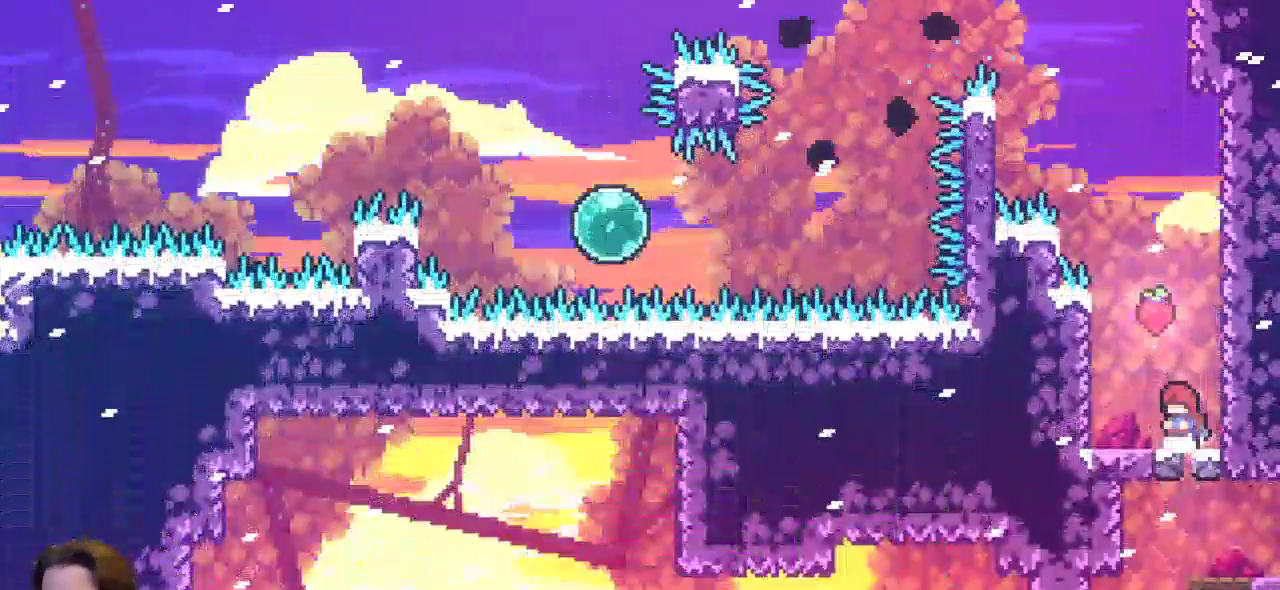
{"keys": ["right"], "events": [[500, "right", "down"]]}
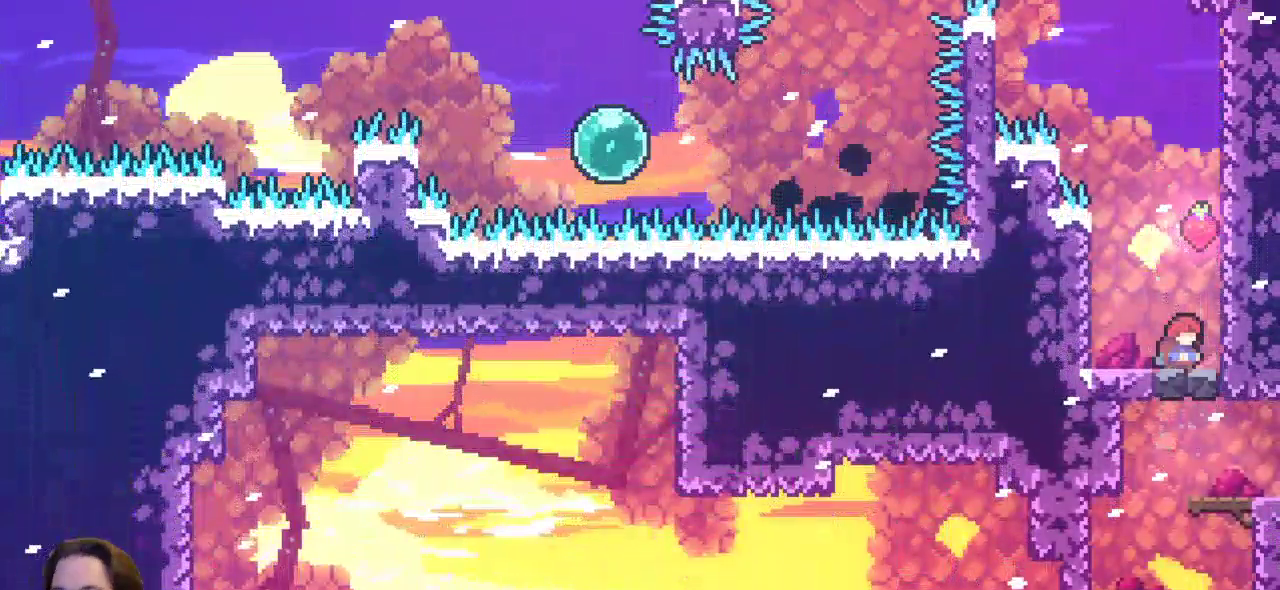
{"keys": ["right"], "events": []}
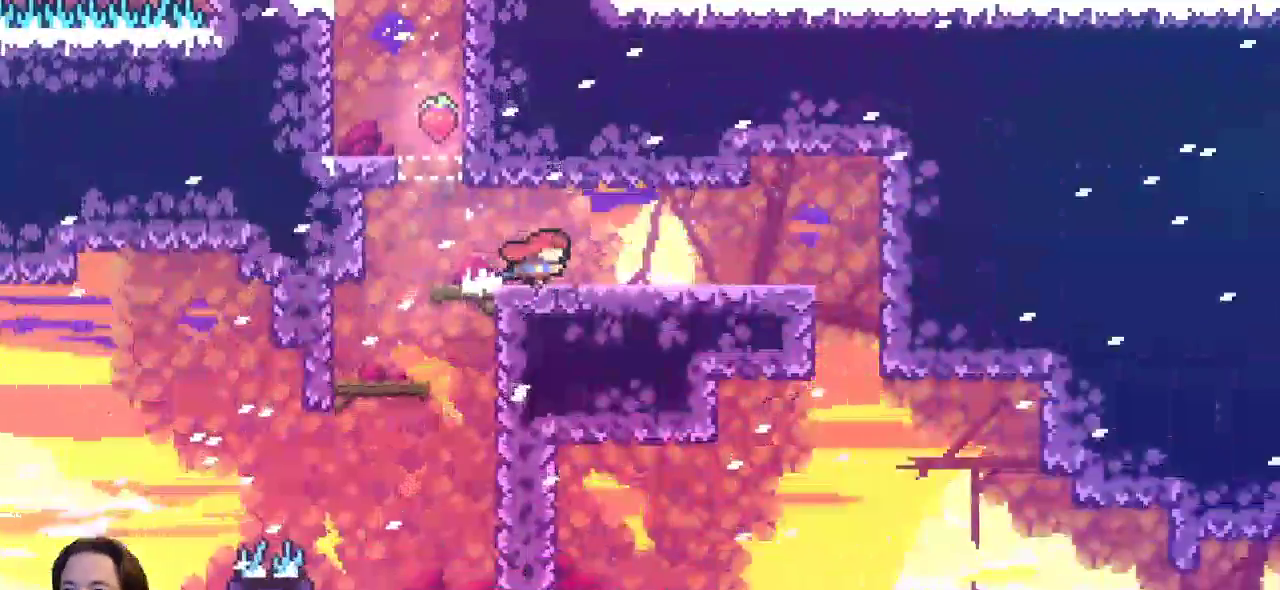
{"keys": ["right"], "events": [[117, "right", "up"], [483, "right", "down"]]}
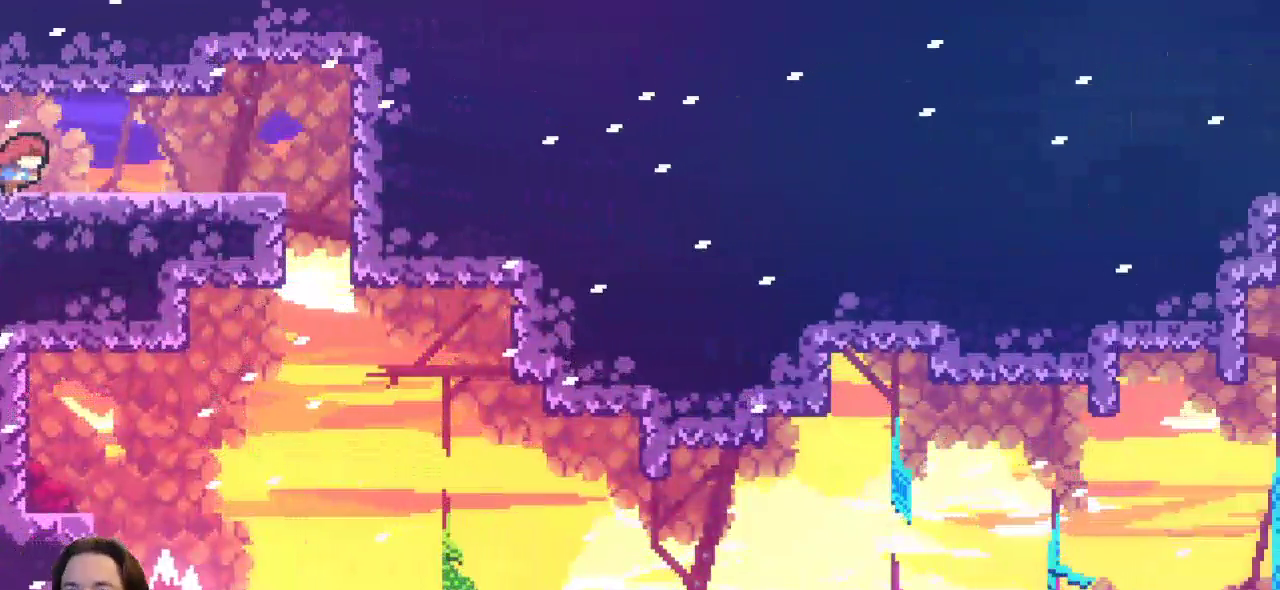
{"keys": ["right"], "events": []}
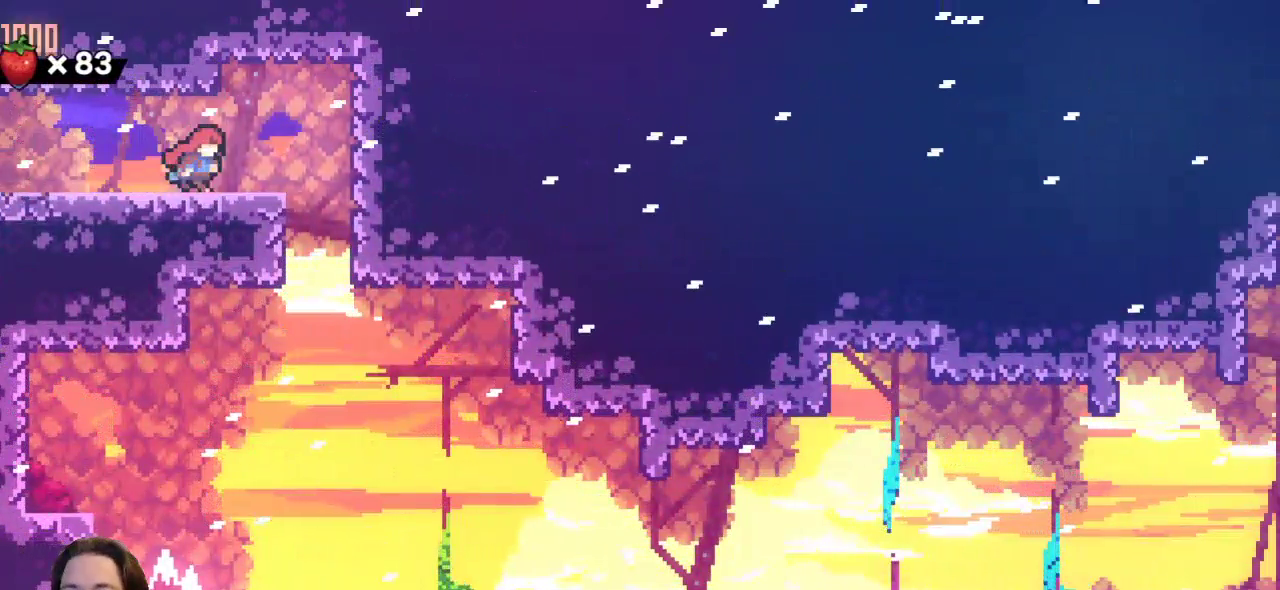
{"keys": [], "events": [[333, "right", "up"]]}
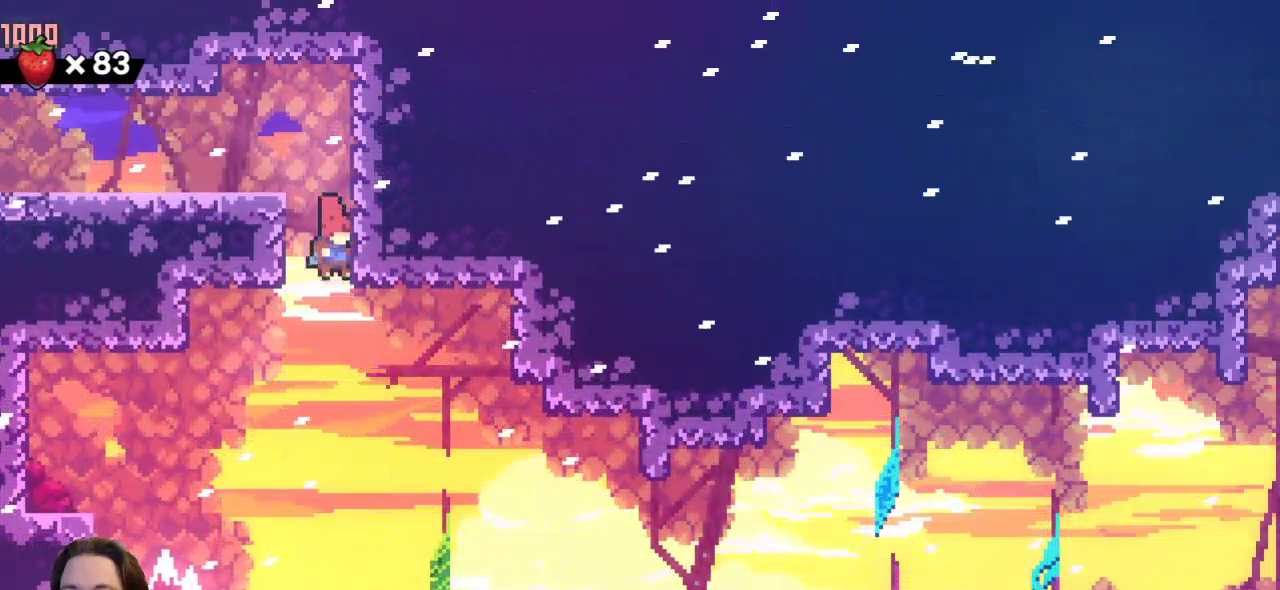
{"keys": ["c", "down", "right"], "events": [[167, "right", "down"], [450, "c", "down"], [500, "down", "down"]]}
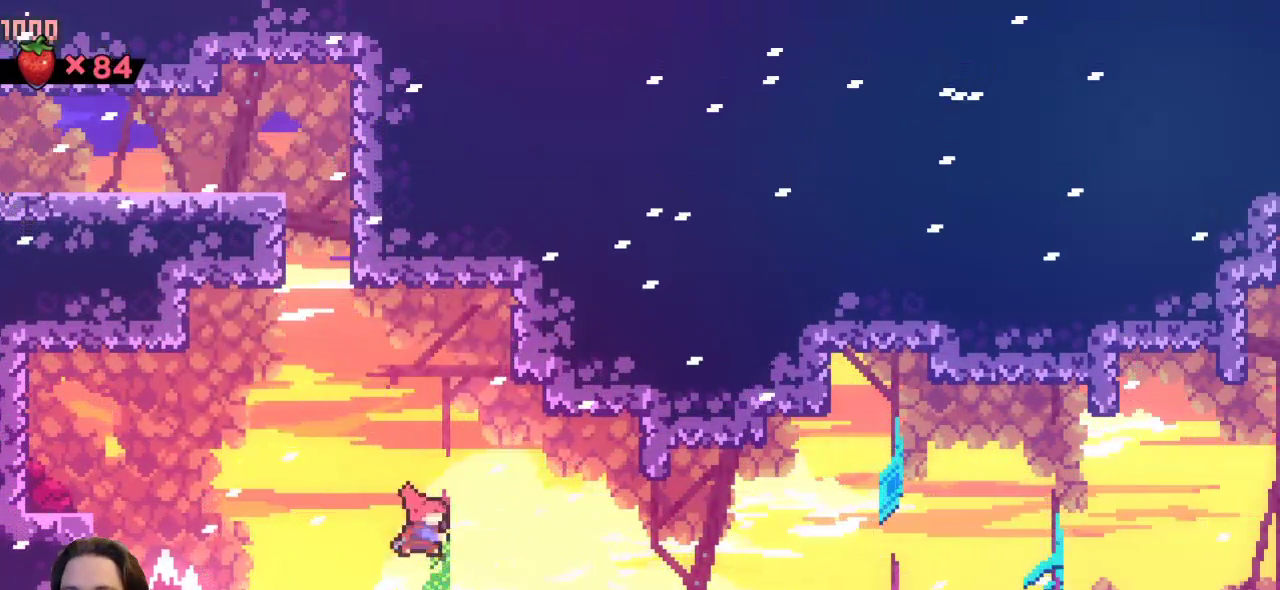
{"keys": ["down", "right"], "events": [[133, "c", "up"], [133, "z", "down"], [333, "z", "up"]]}
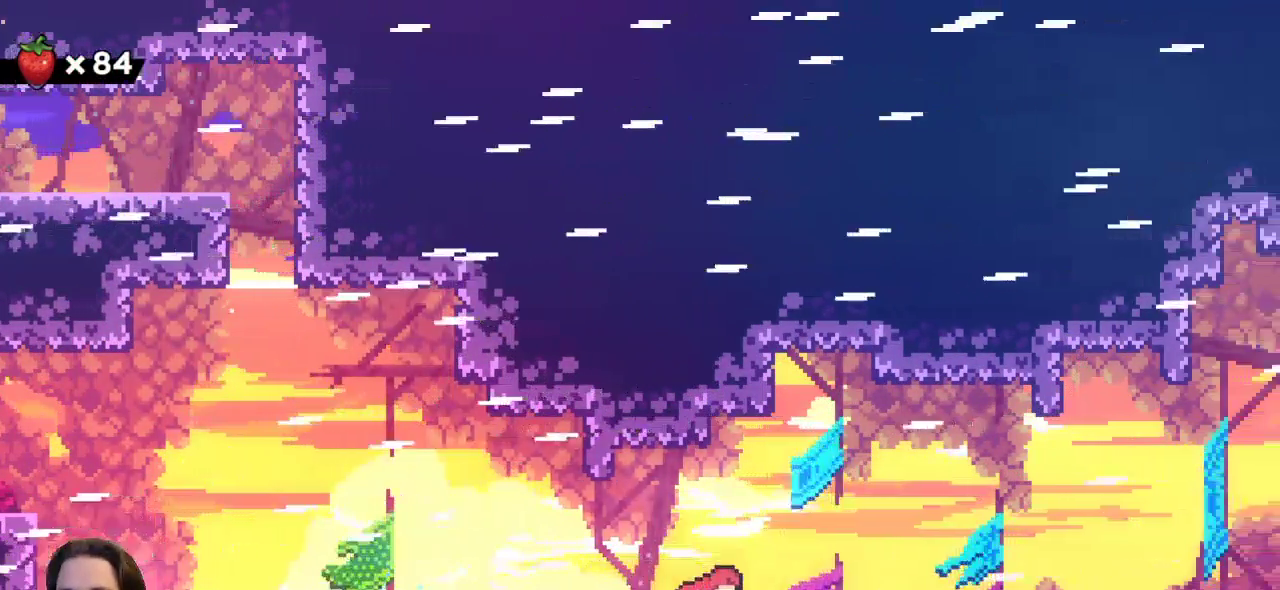
{"keys": ["right", "z"], "events": [[117, "down", "up"], [400, "z", "down"]]}
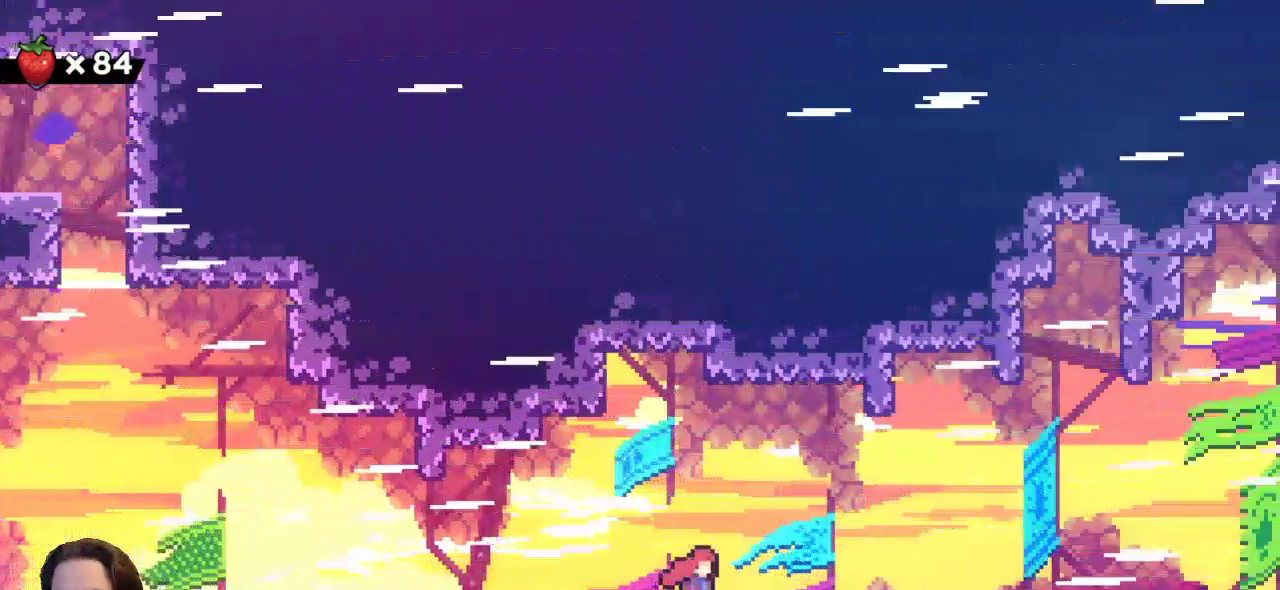
{"keys": ["right"], "events": [[267, "z", "up"]]}